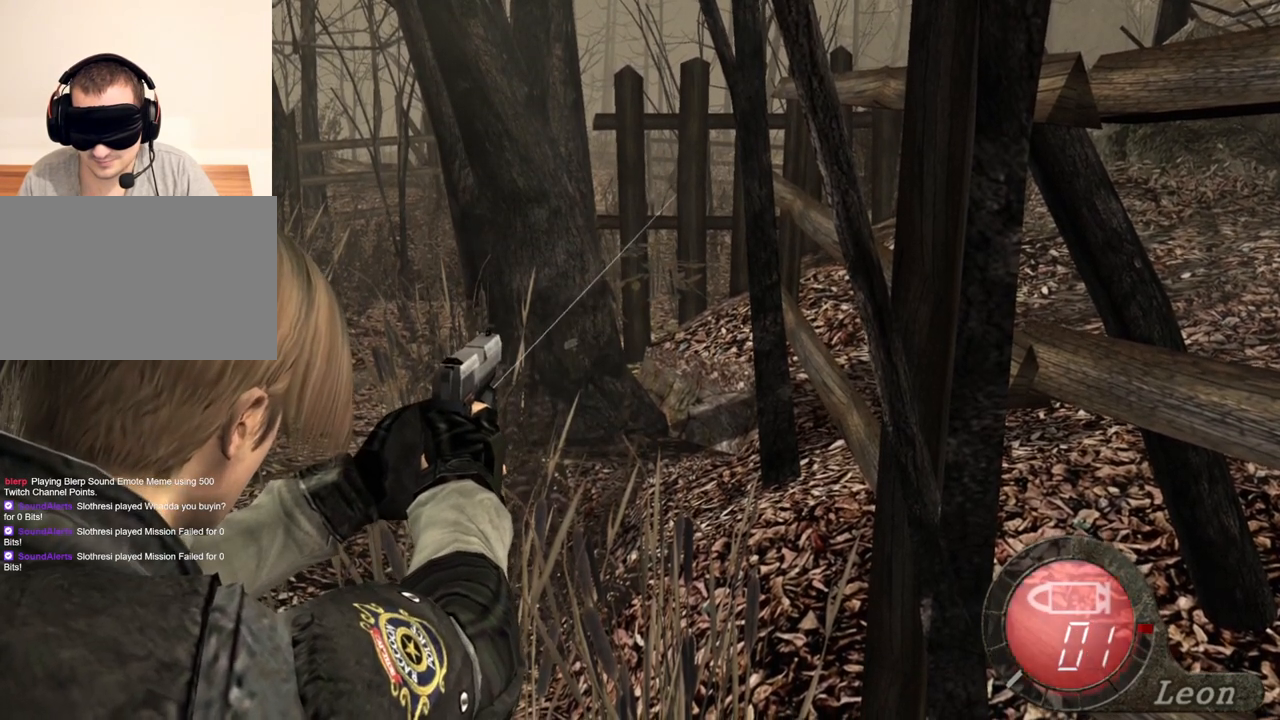
Gameplay with keyboard and mouse; each line is a JSON object with the keys and mouse buttons held at the frame after it. "events" lists presses ("down") and releases ("up") of "1", "2", "3", "4", "5", "a", "alt", "b", "c", "ctrl", "d", "e", "f", "g", "q", "r", "s", "shift", "space", "t", "tab", "tilde", "v", "w", "x", "z", "mouse_left", "mouse_wheel", "mouse_right", "mouse_mb4" and "mouse_mb5" between this image and that frame as [ms after this image, input, new state], when the widget could be followed in between. "mouse_left", "mouse_wheel", "mouse_right", "mouse_mb4", "mouse_mb5" = the "left", "wheel", "right", "mb4", "mb5" buttons of the "mouse" list. No other keys are recorded. "wheel" means that the mouse wheel is clicked or scrolled. Mouse movement is not recorded.
{"keys": [], "mouse": ["right"], "events": []}
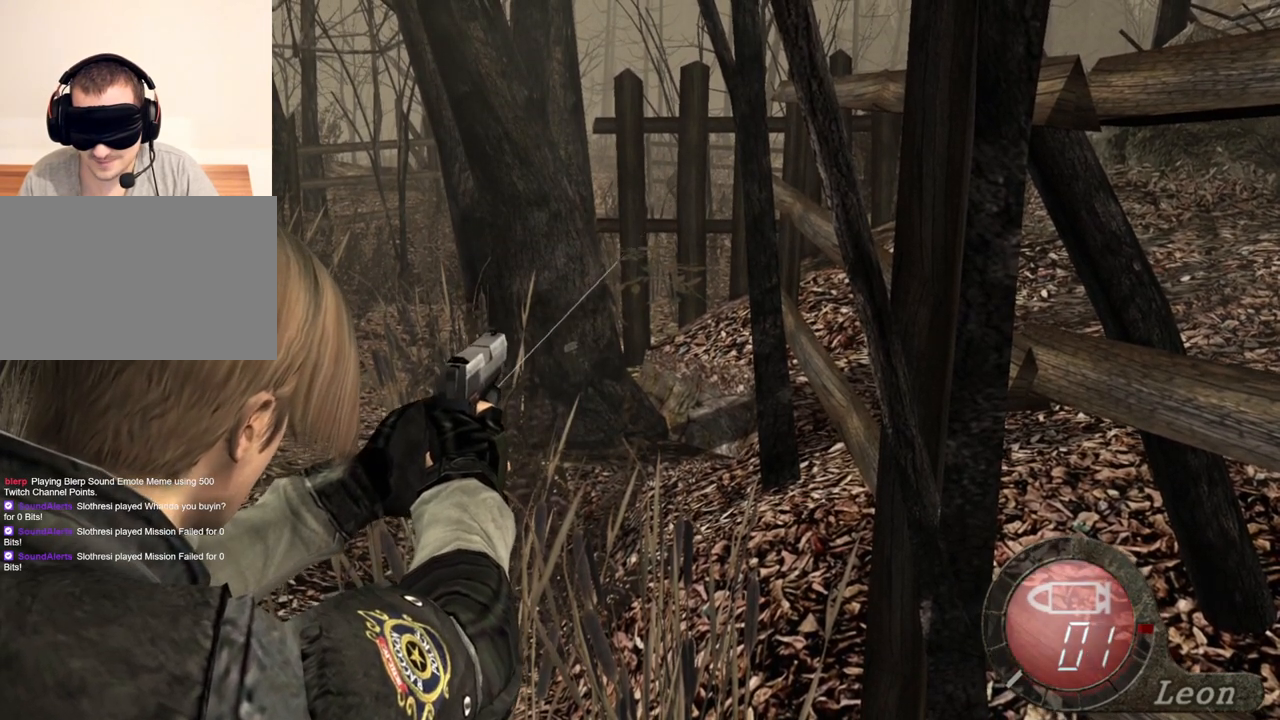
{"keys": [], "mouse": ["right"], "events": []}
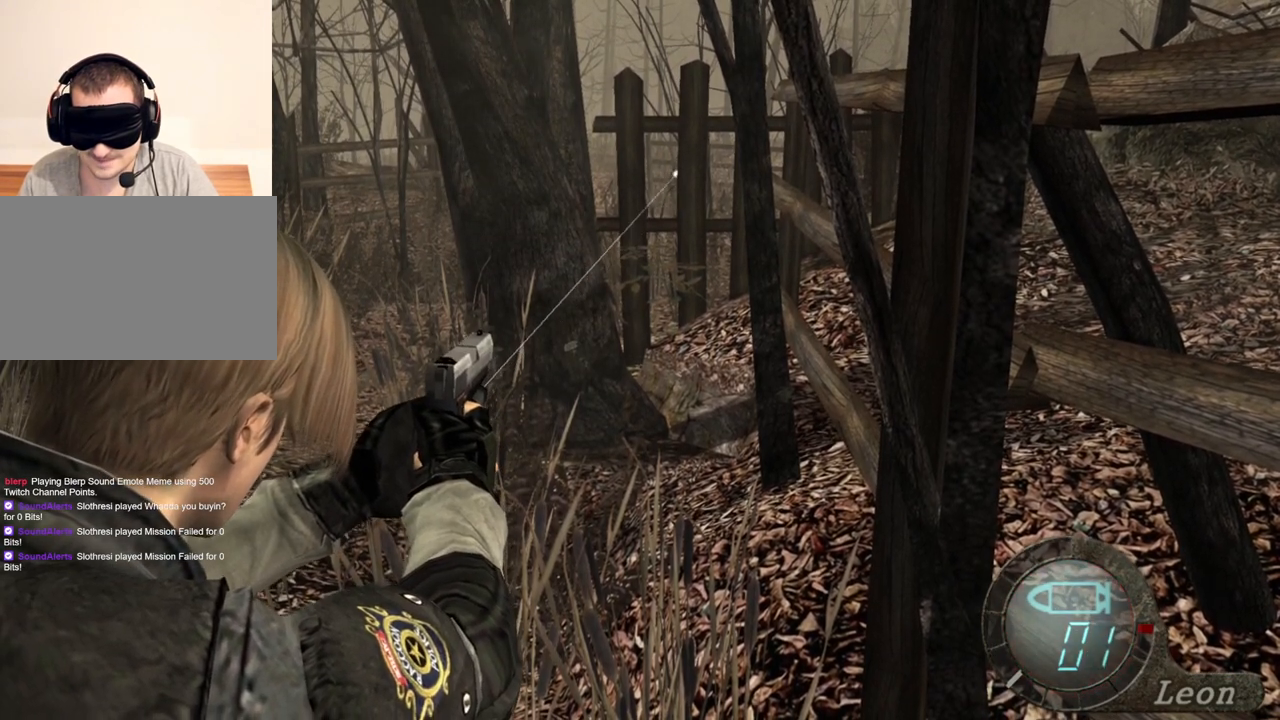
{"keys": [], "mouse": ["right"], "events": []}
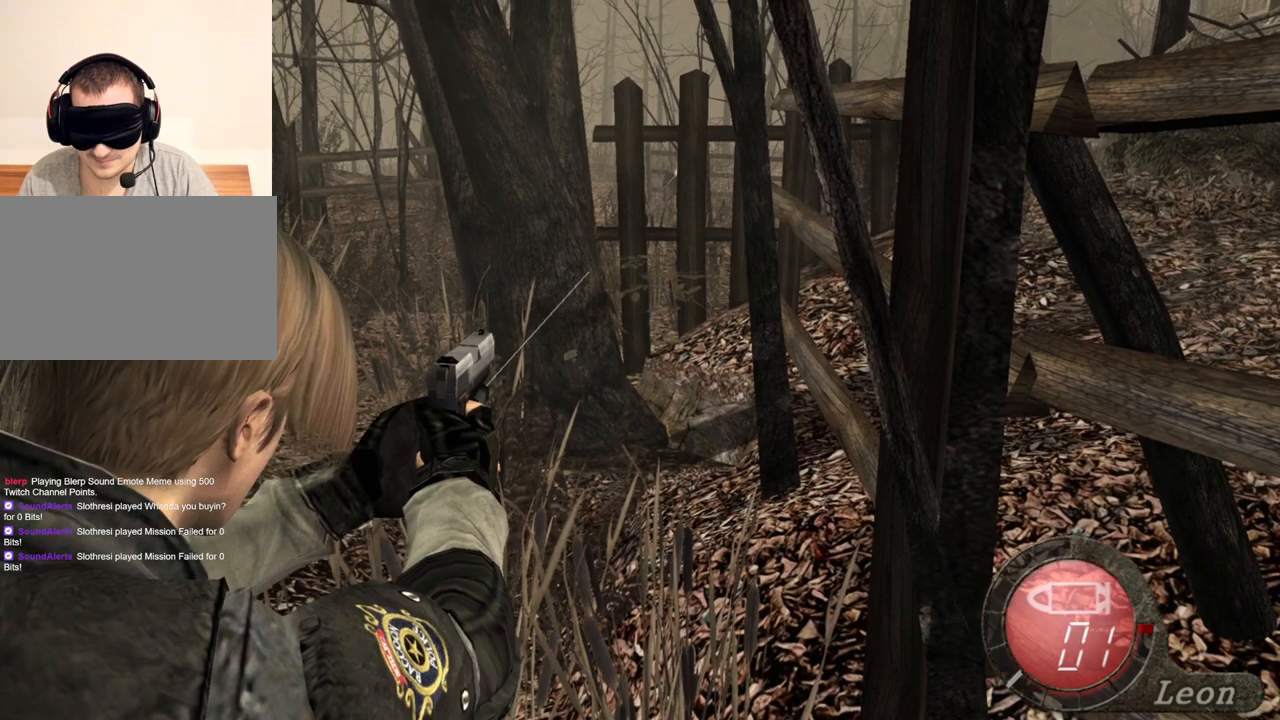
{"keys": [], "mouse": ["right"], "events": []}
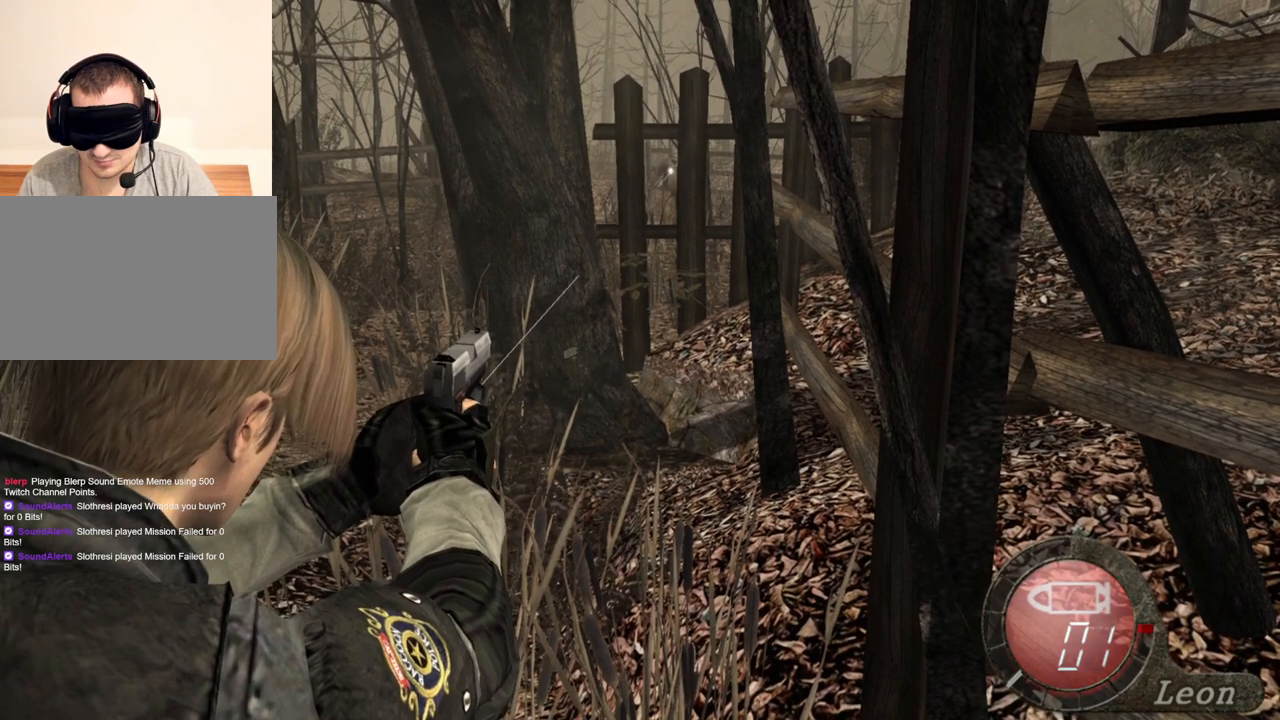
{"keys": [], "mouse": ["right"], "events": []}
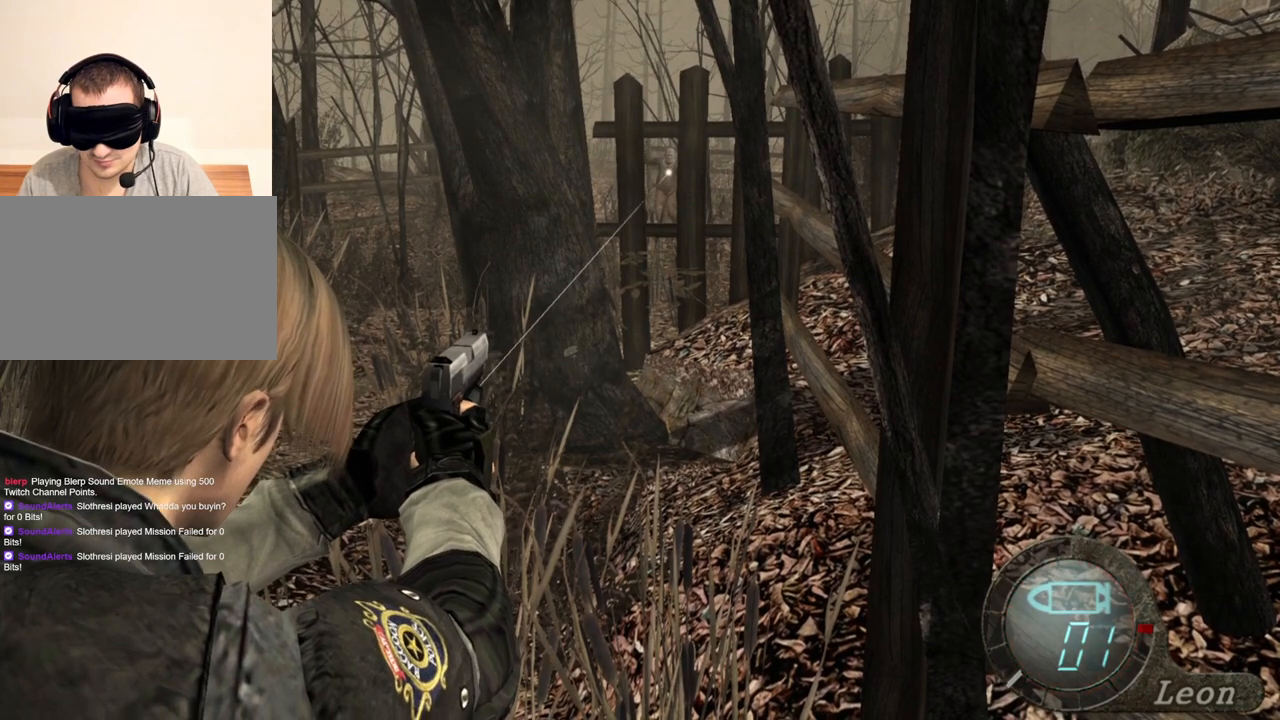
{"keys": [], "mouse": ["right"], "events": []}
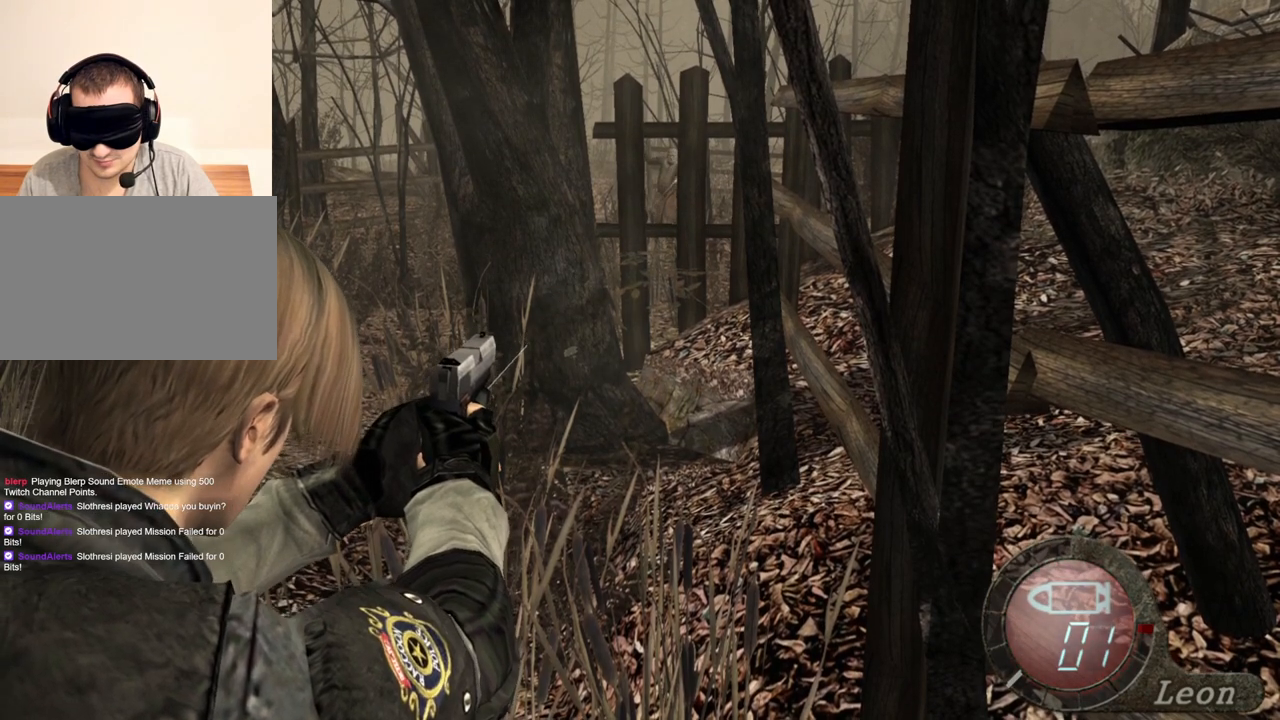
{"keys": [], "mouse": ["right"], "events": []}
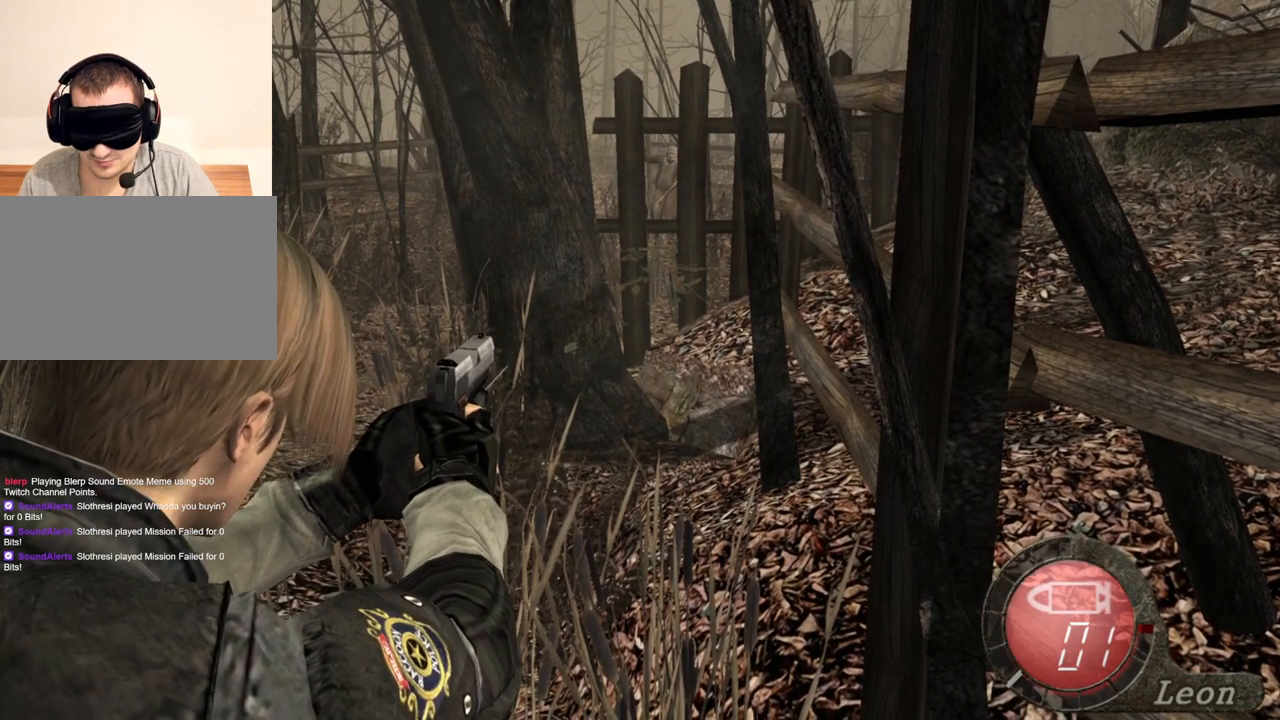
{"keys": [], "mouse": ["right"], "events": []}
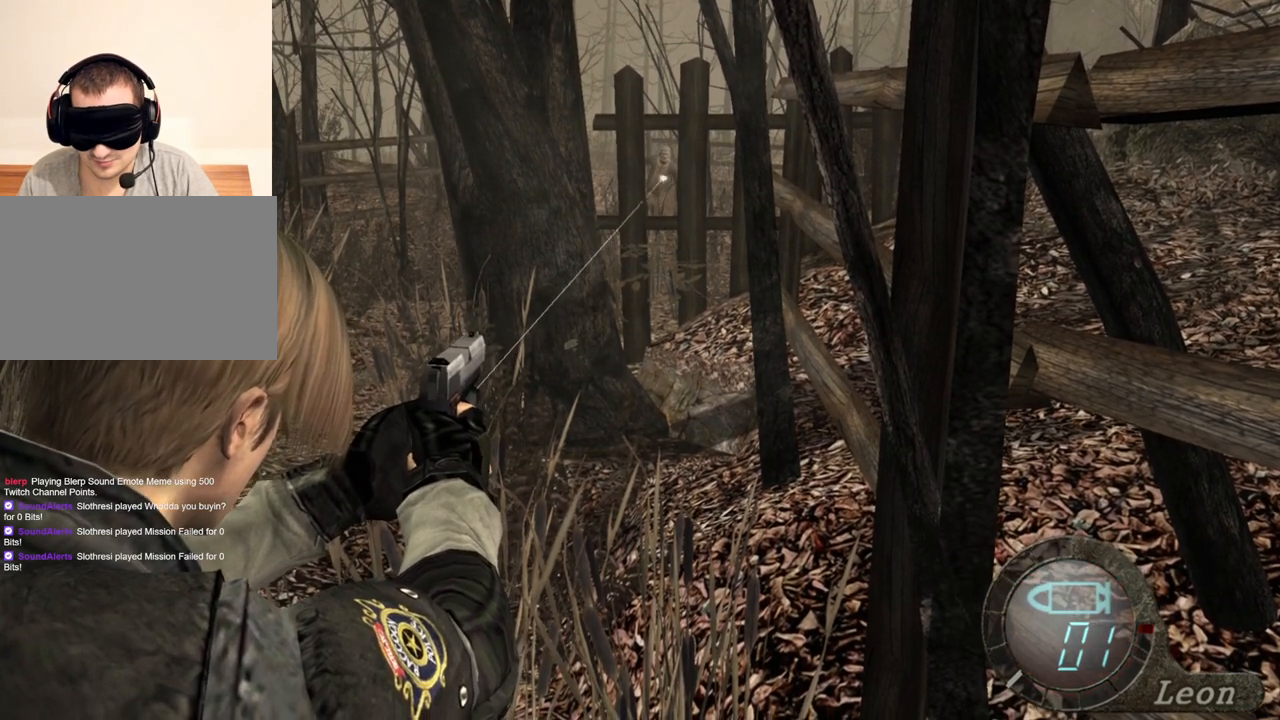
{"keys": [], "mouse": ["right"], "events": [[233, "mouse_left", "down"], [333, "mouse_left", "up"]]}
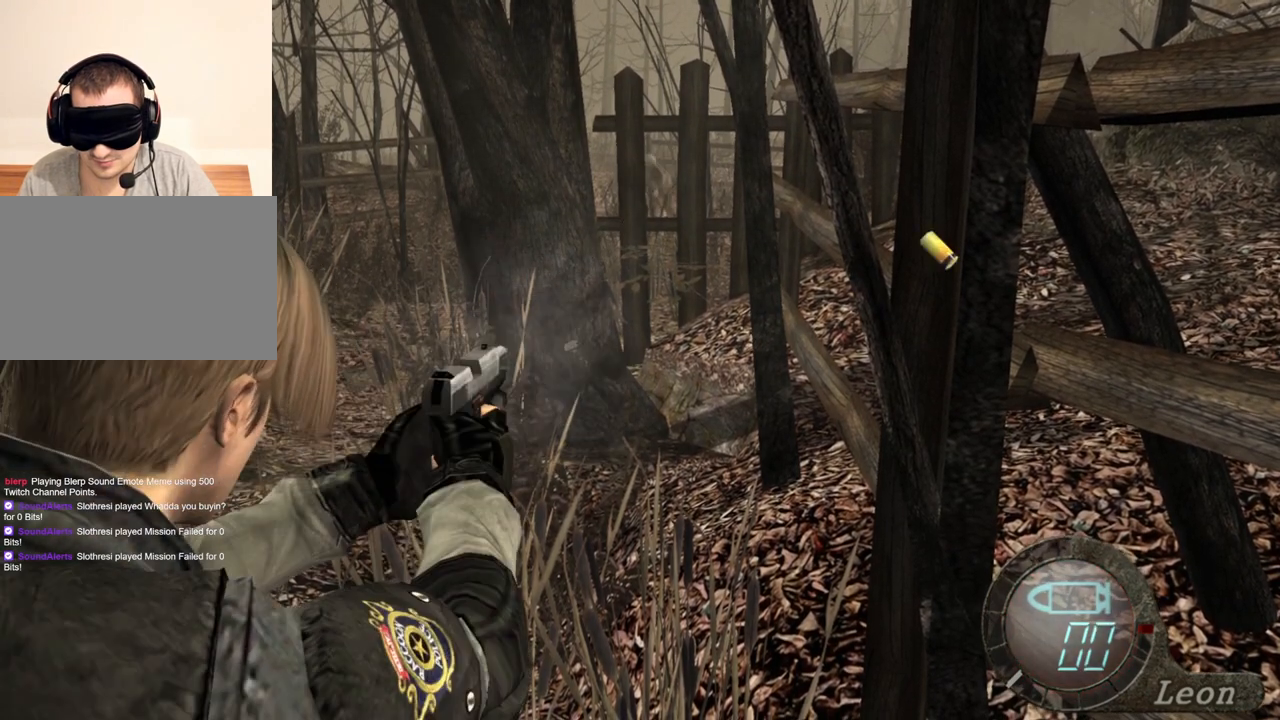
{"keys": [], "mouse": ["right"], "events": []}
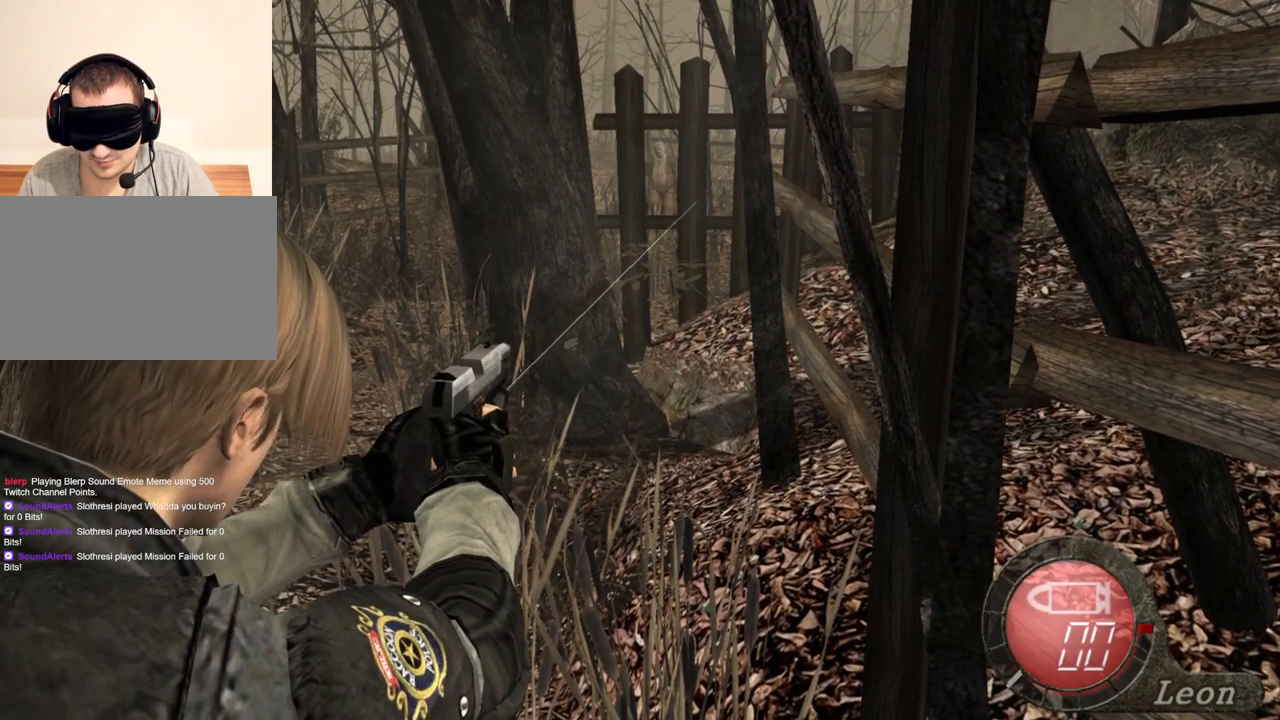
{"keys": [], "mouse": ["right"], "events": []}
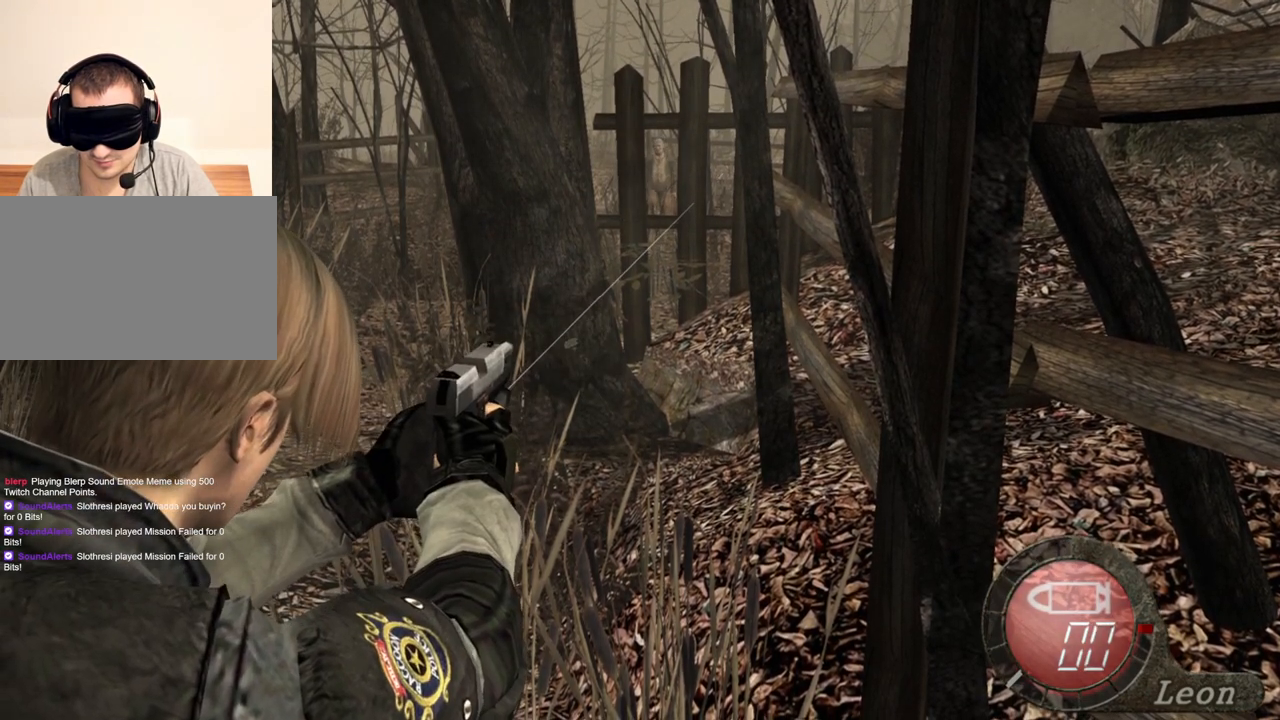
{"keys": [], "mouse": ["right"], "events": []}
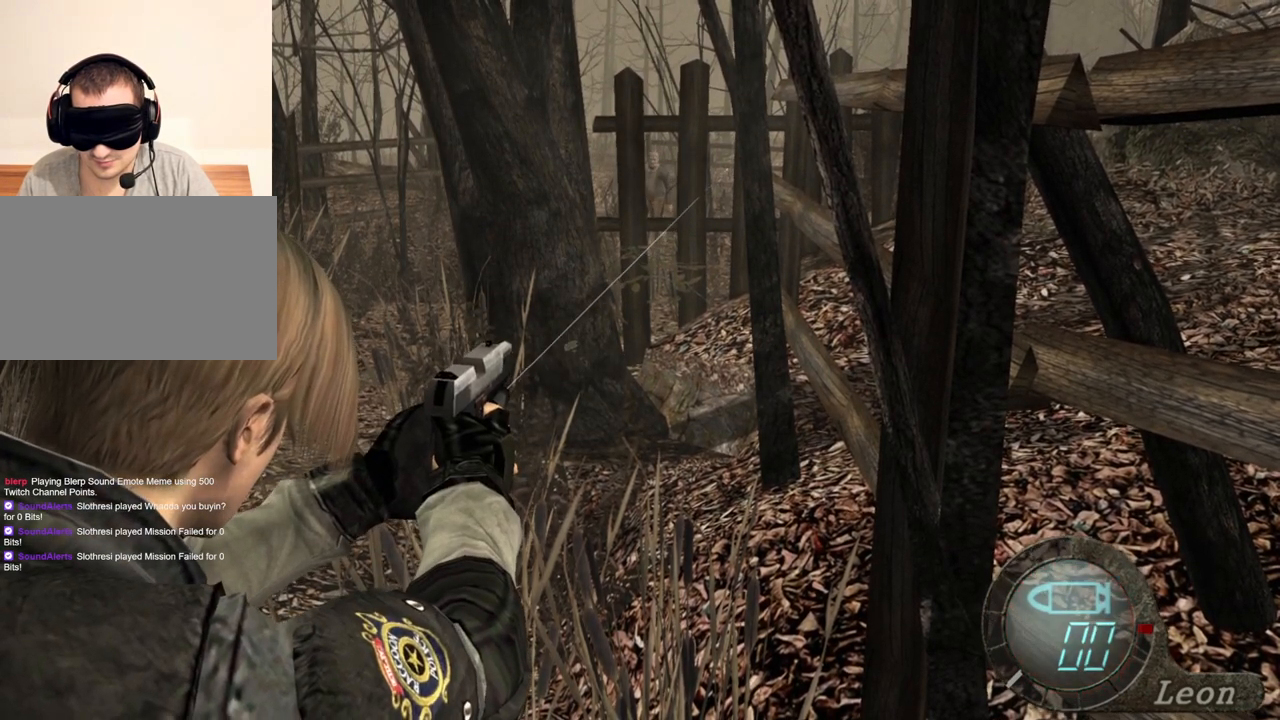
{"keys": [], "mouse": ["right"], "events": []}
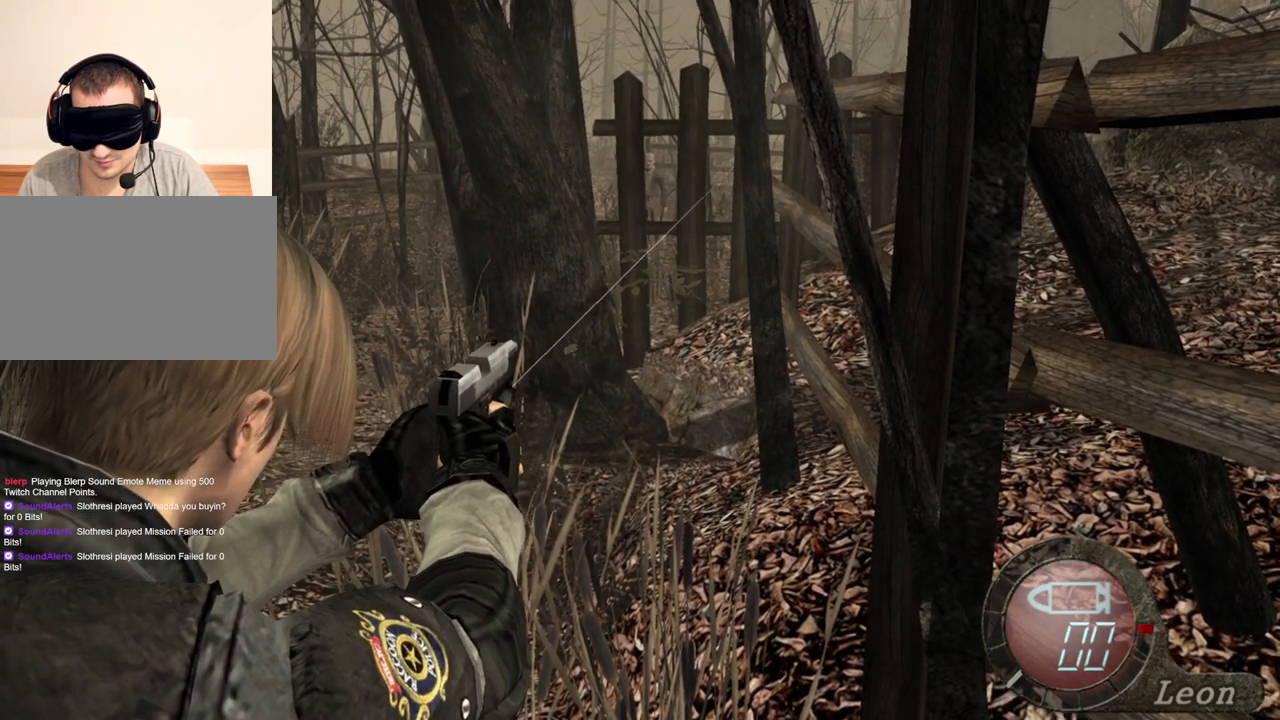
{"keys": [], "mouse": ["right"], "events": []}
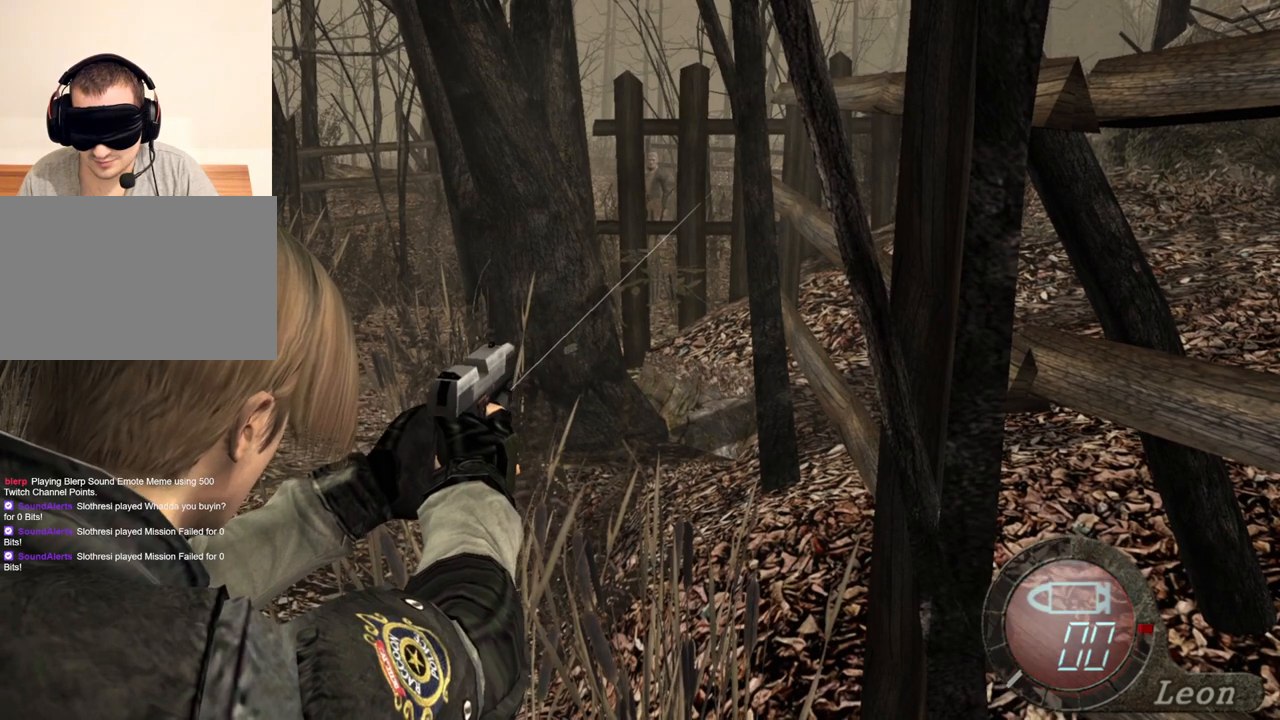
{"keys": [], "mouse": ["right"], "events": []}
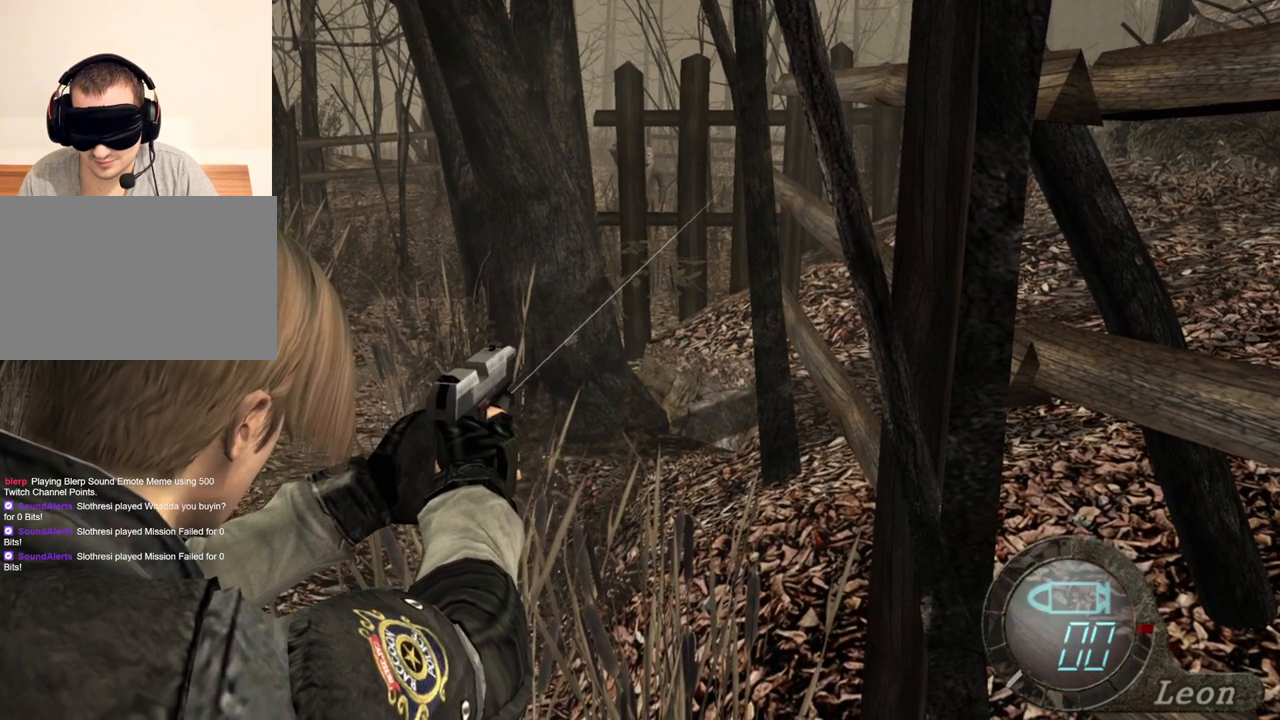
{"keys": [], "mouse": ["right"], "events": []}
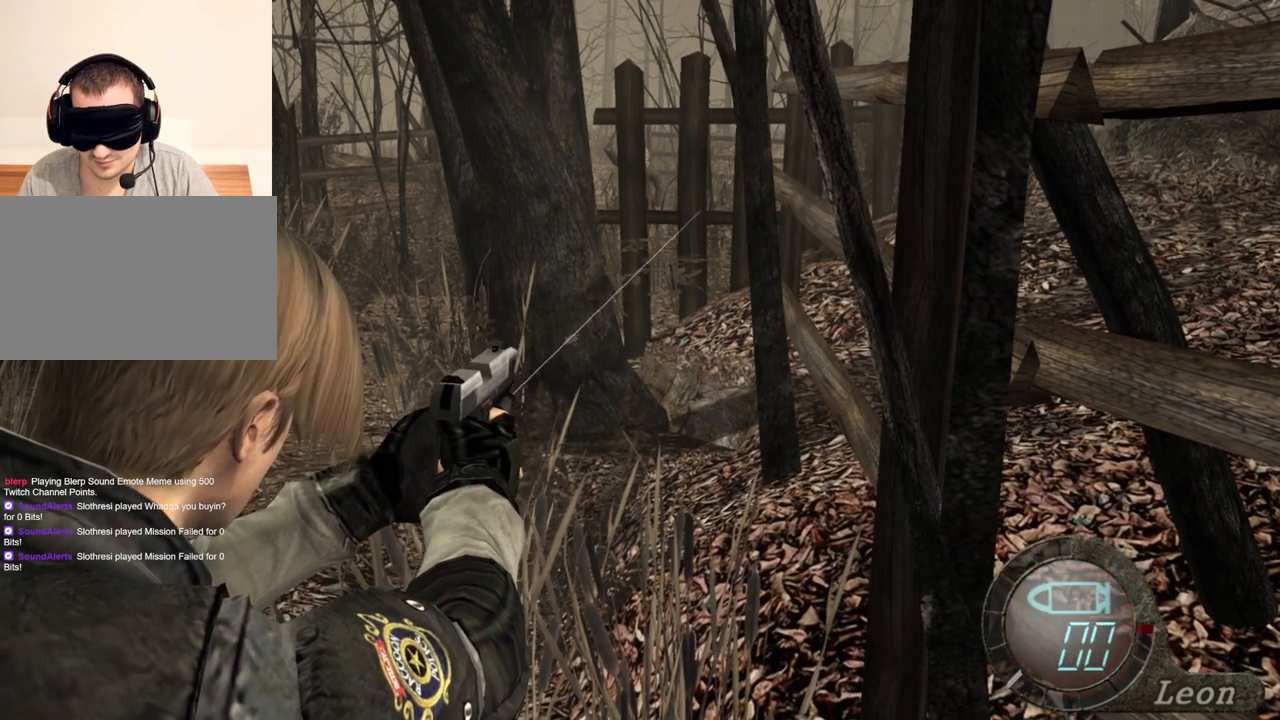
{"keys": [], "mouse": ["right"], "events": []}
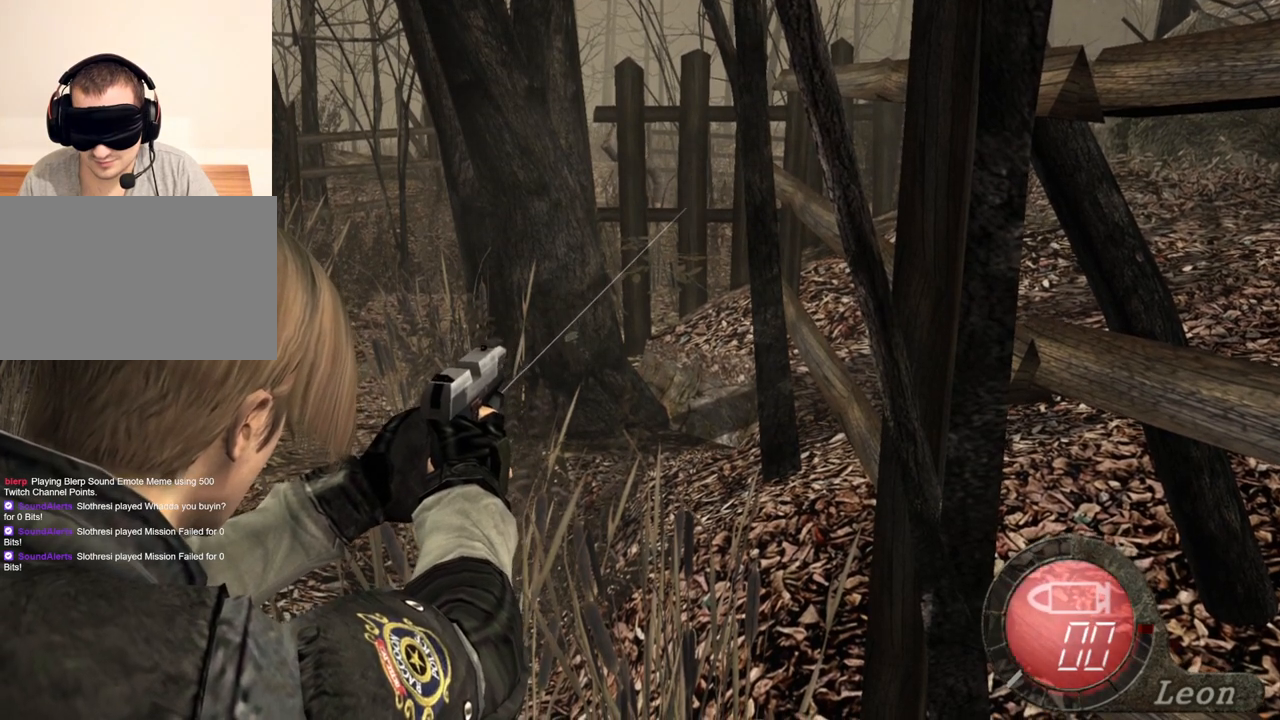
{"keys": [], "mouse": ["right"], "events": []}
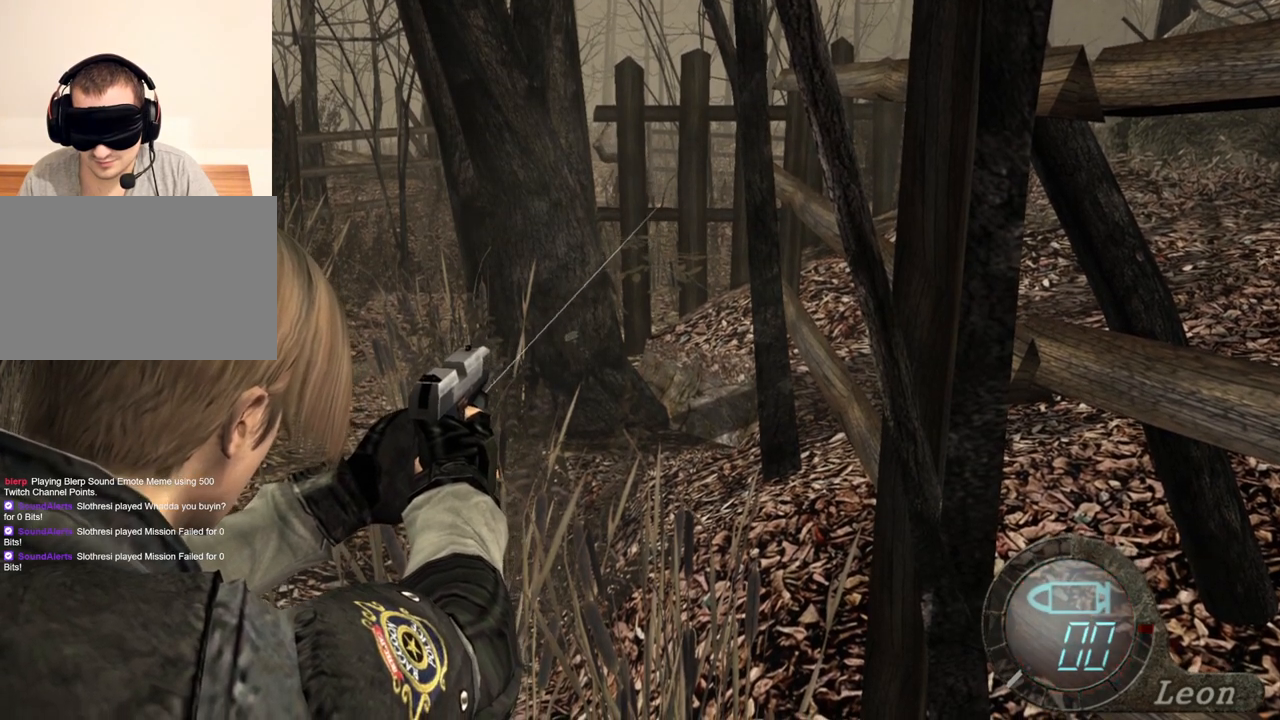
{"keys": [], "mouse": ["right"], "events": []}
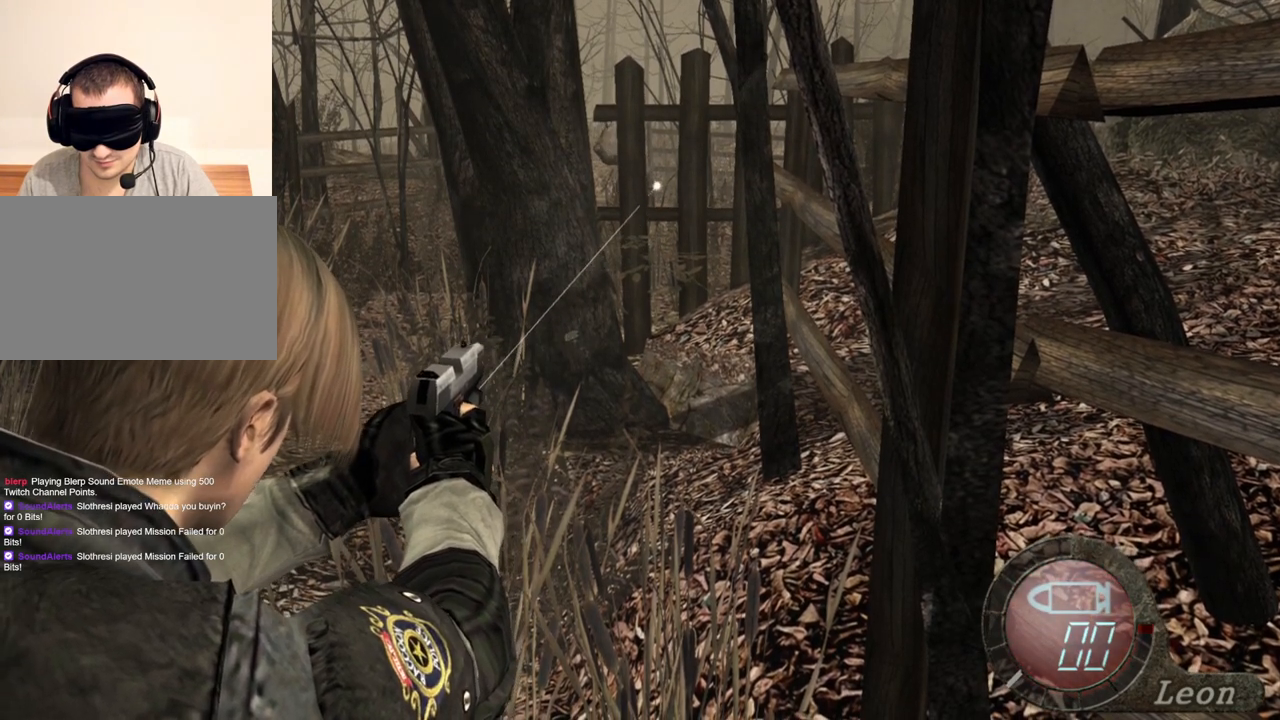
{"keys": [], "mouse": ["right"], "events": []}
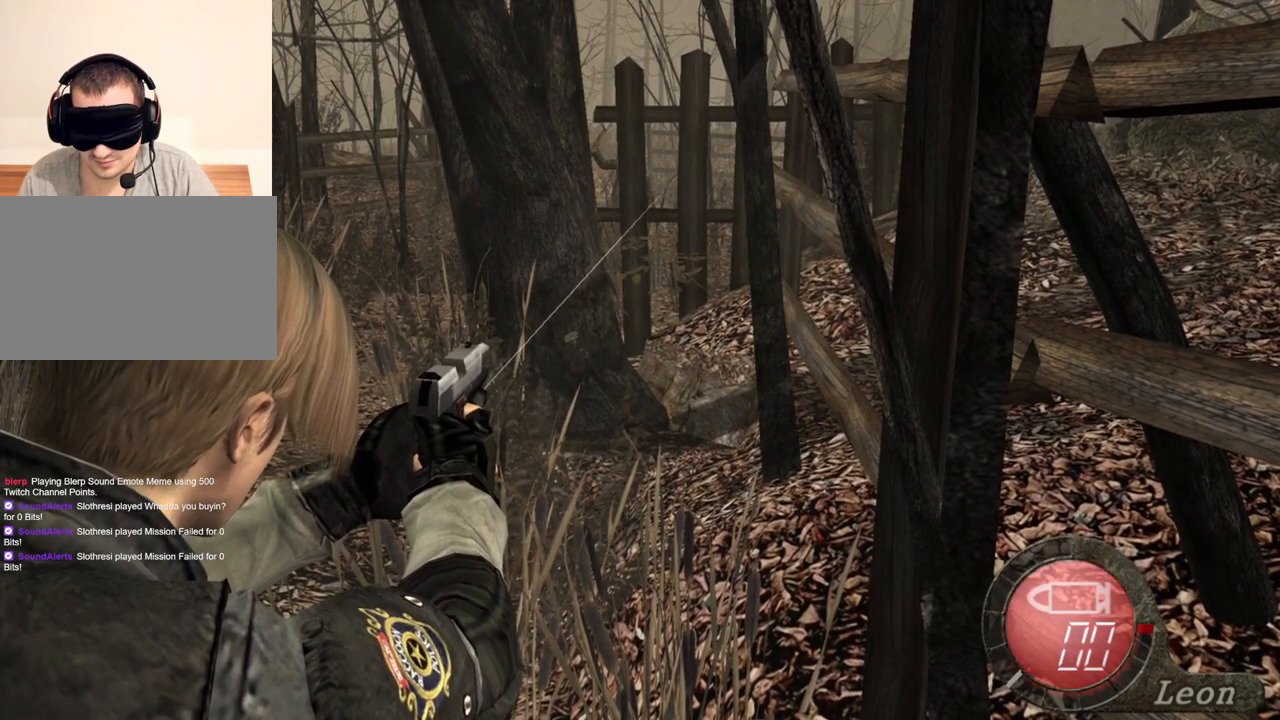
{"keys": [], "mouse": ["right"], "events": []}
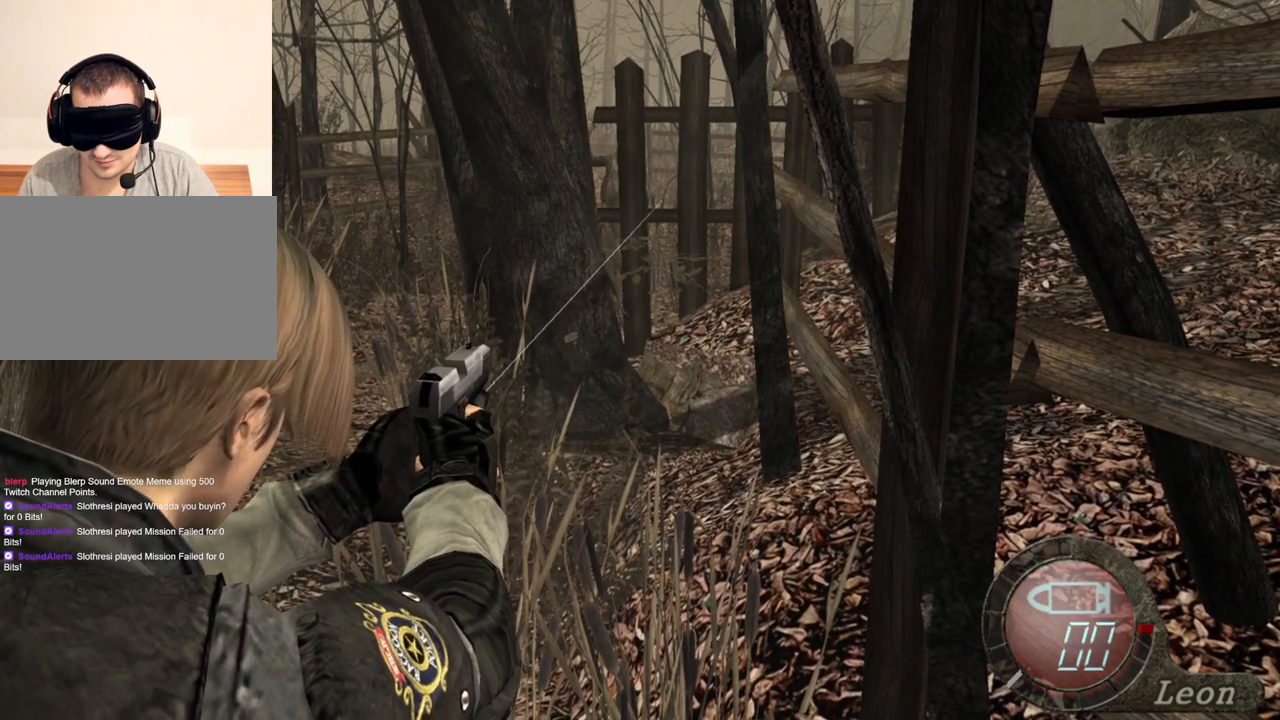
{"keys": [], "mouse": ["right"], "events": []}
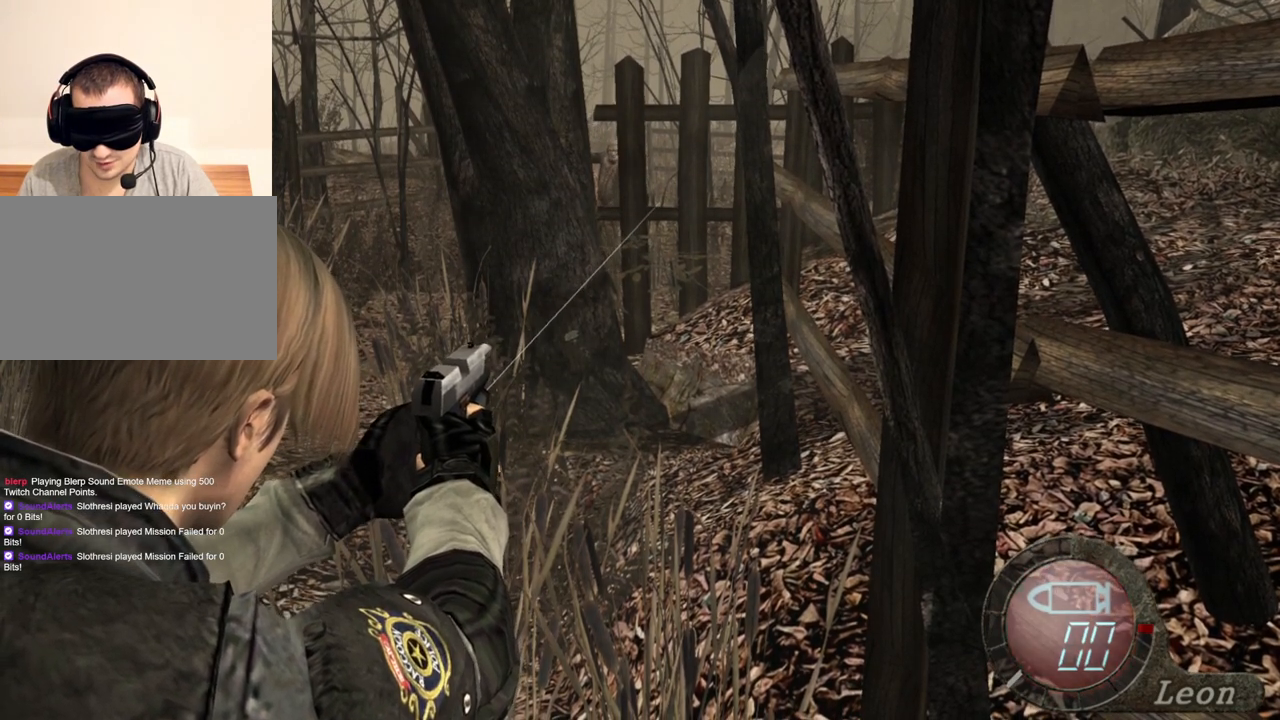
{"keys": [], "mouse": ["right"], "events": []}
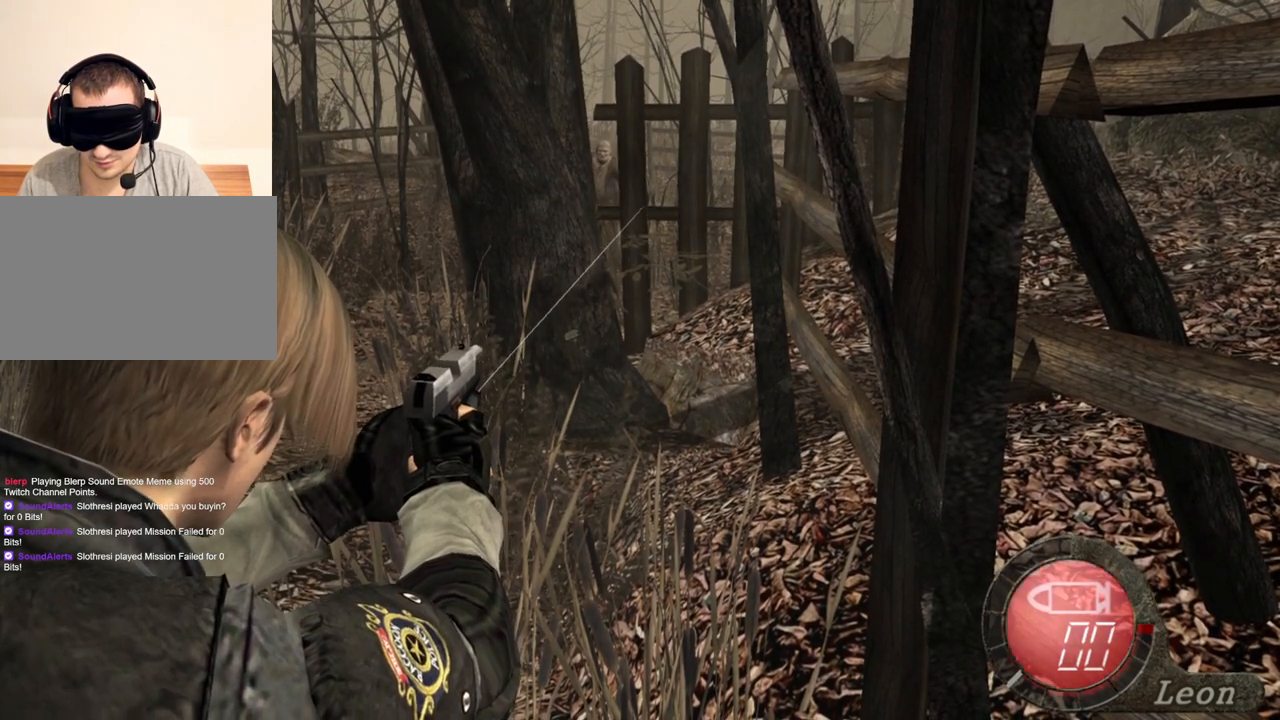
{"keys": [], "mouse": ["right"], "events": []}
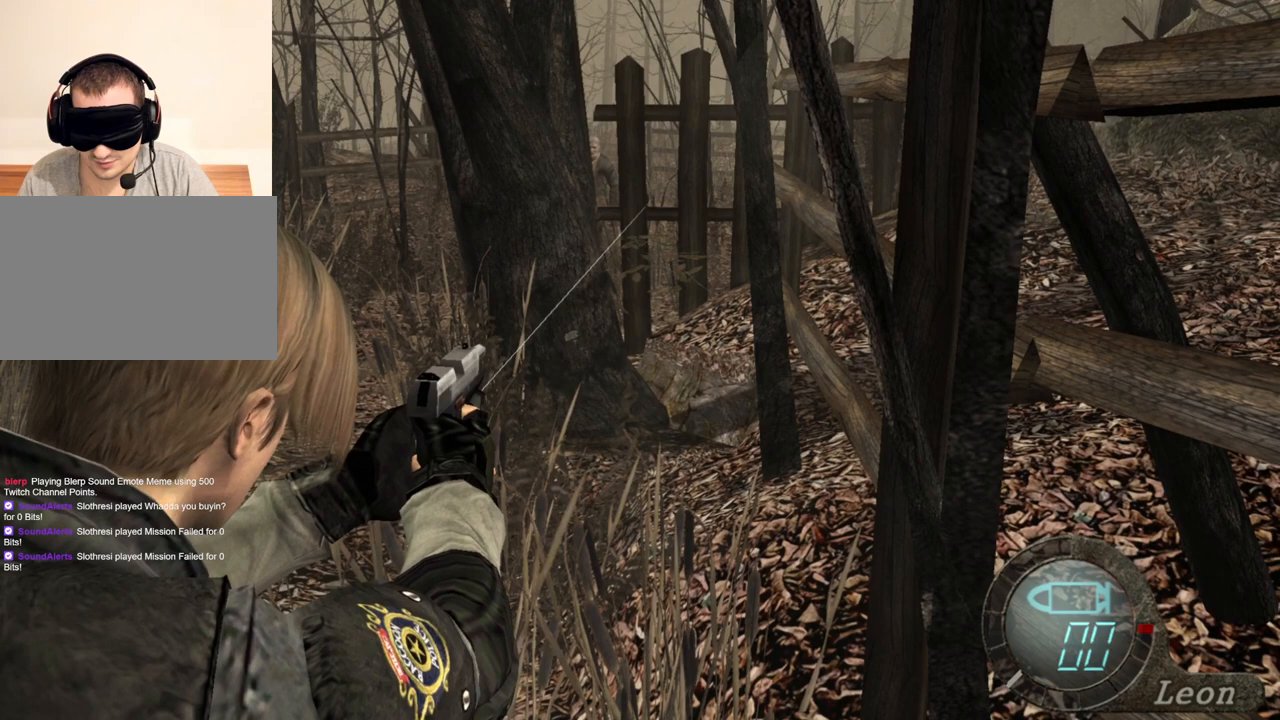
{"keys": [], "mouse": ["right"], "events": []}
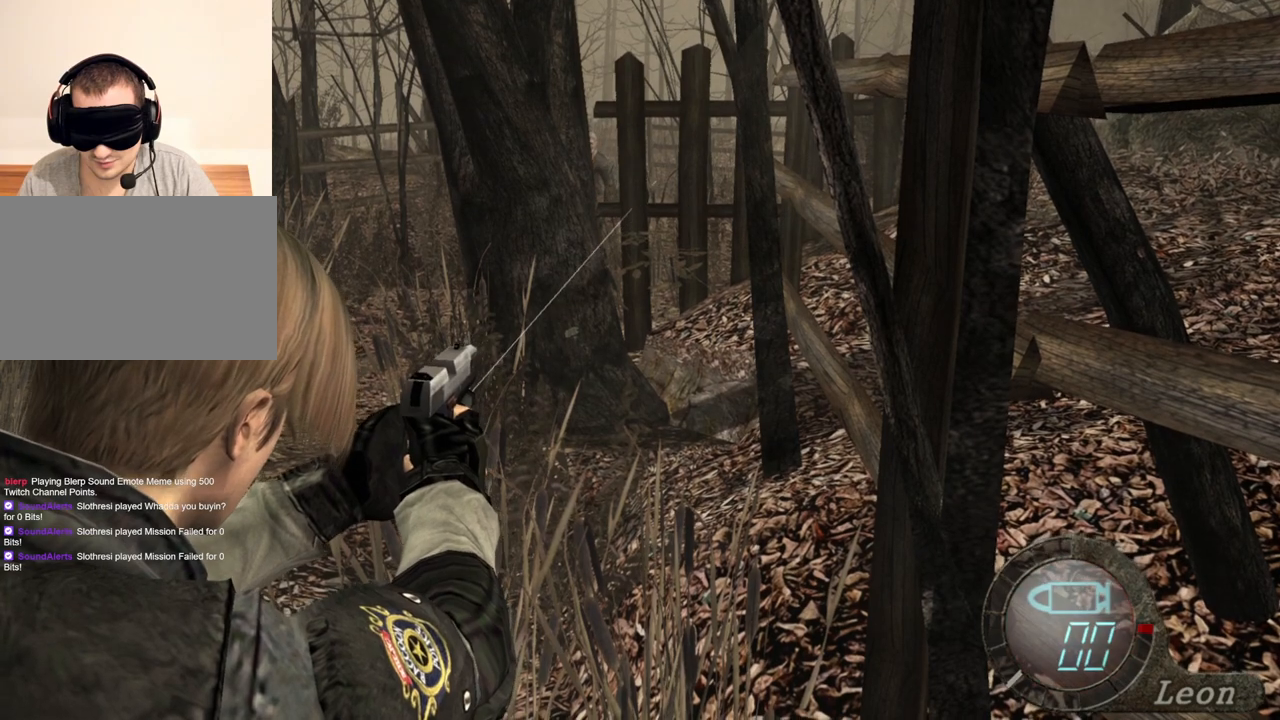
{"keys": [], "mouse": ["right"], "events": []}
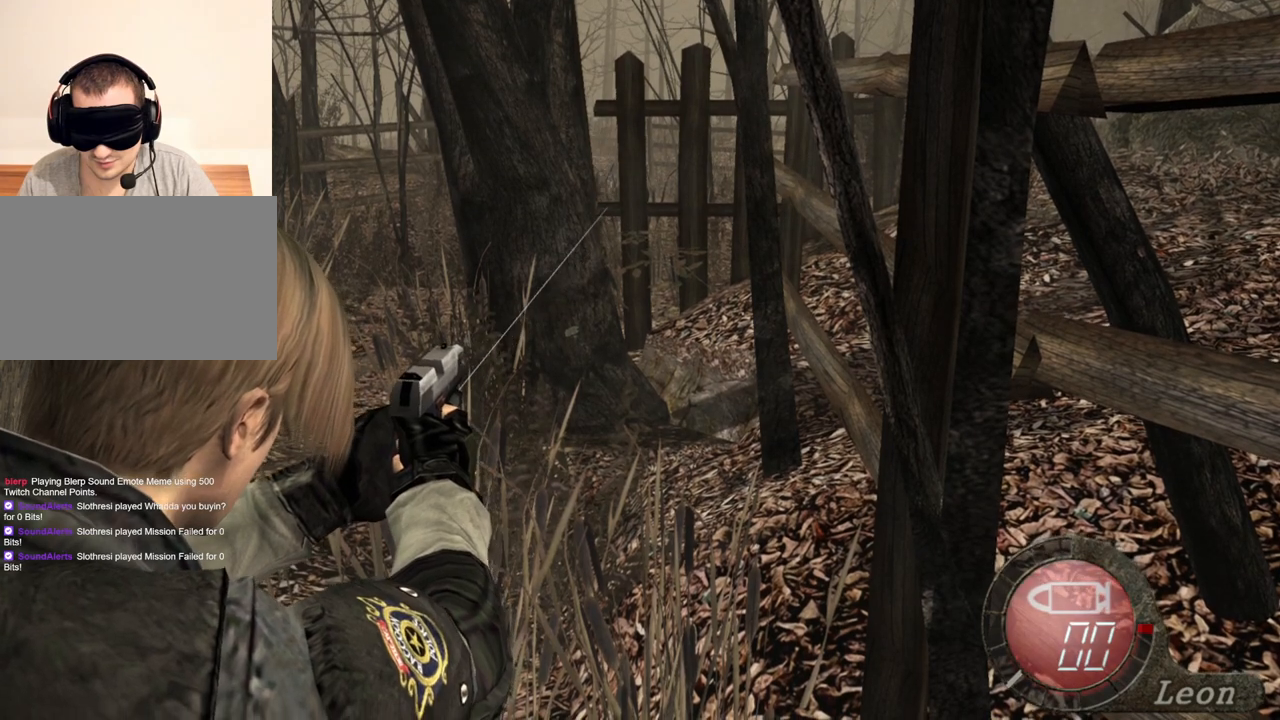
{"keys": [], "mouse": ["right"], "events": []}
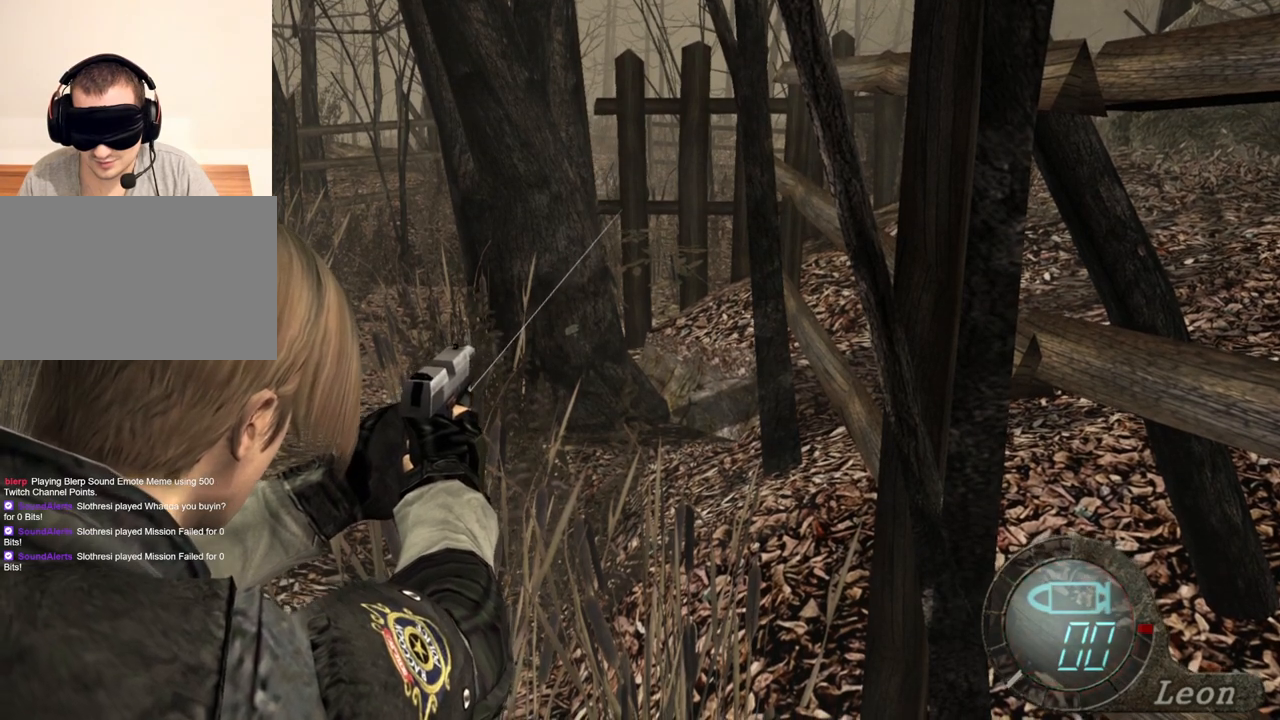
{"keys": [], "mouse": ["right"], "events": []}
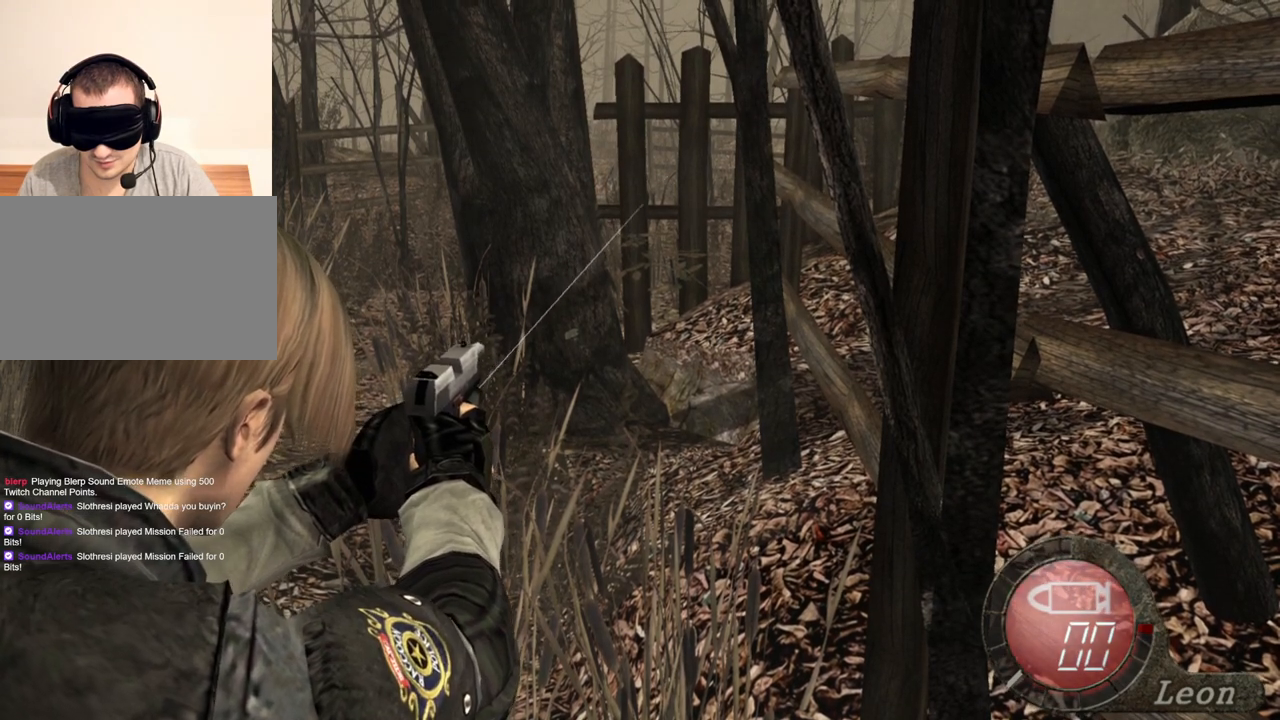
{"keys": [], "mouse": ["right"], "events": []}